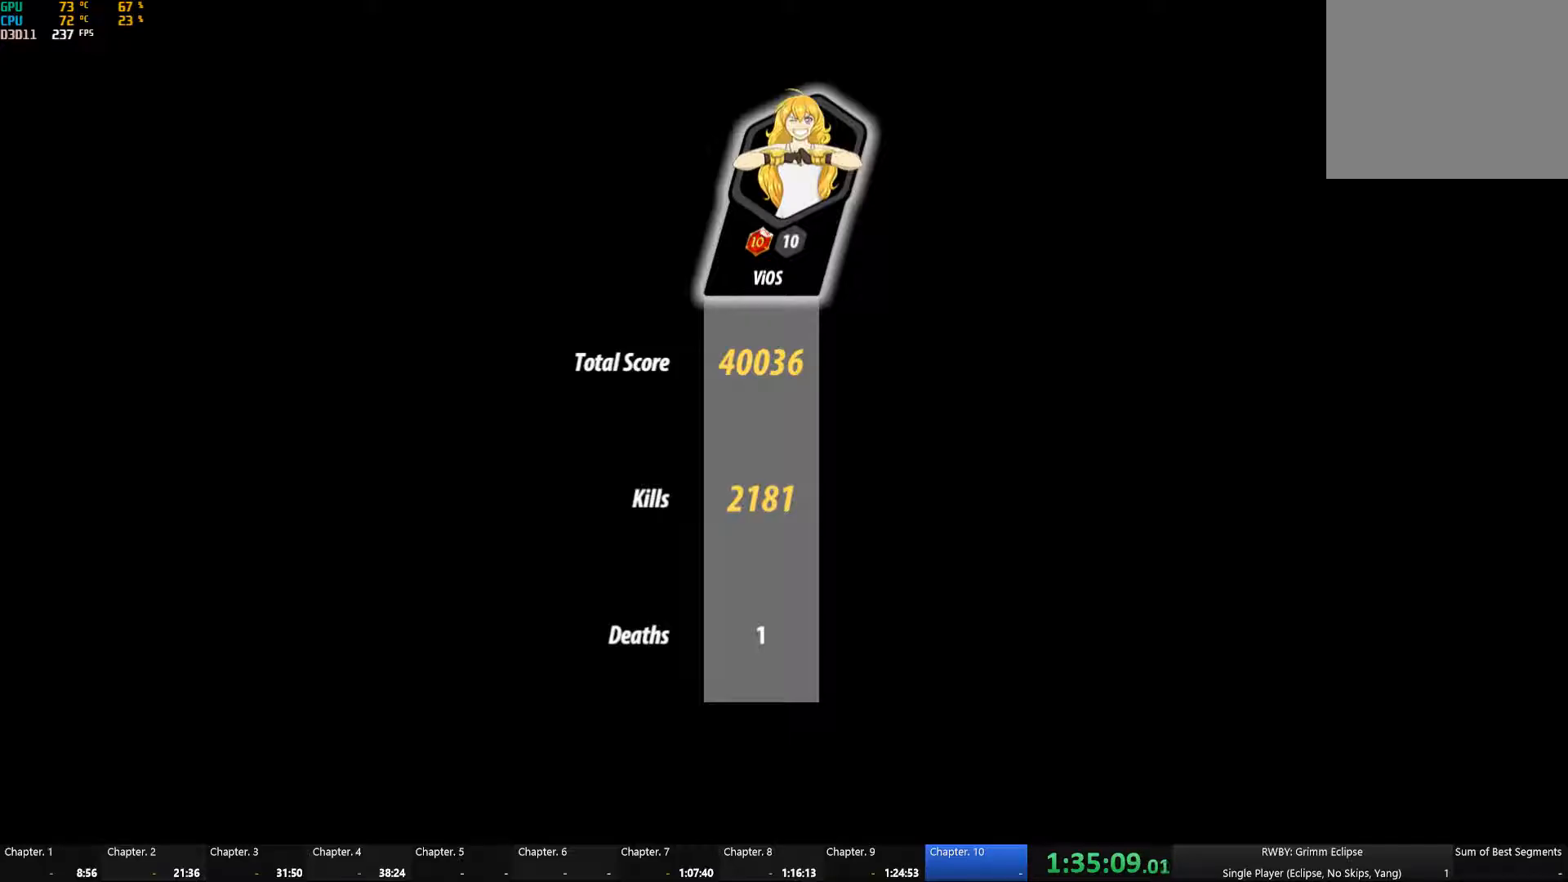
Gameplay with a controller (Xbox layout); each line is a JSON object with the inputs held at the frame after it. "events" lists button and stick changes between this image and that frame as [ms after this image, input, new state], when the widget could be followed in between. Not read: R3 SHARE.
{"buttons": [], "left_stick": "center", "right_stick": "center", "events": []}
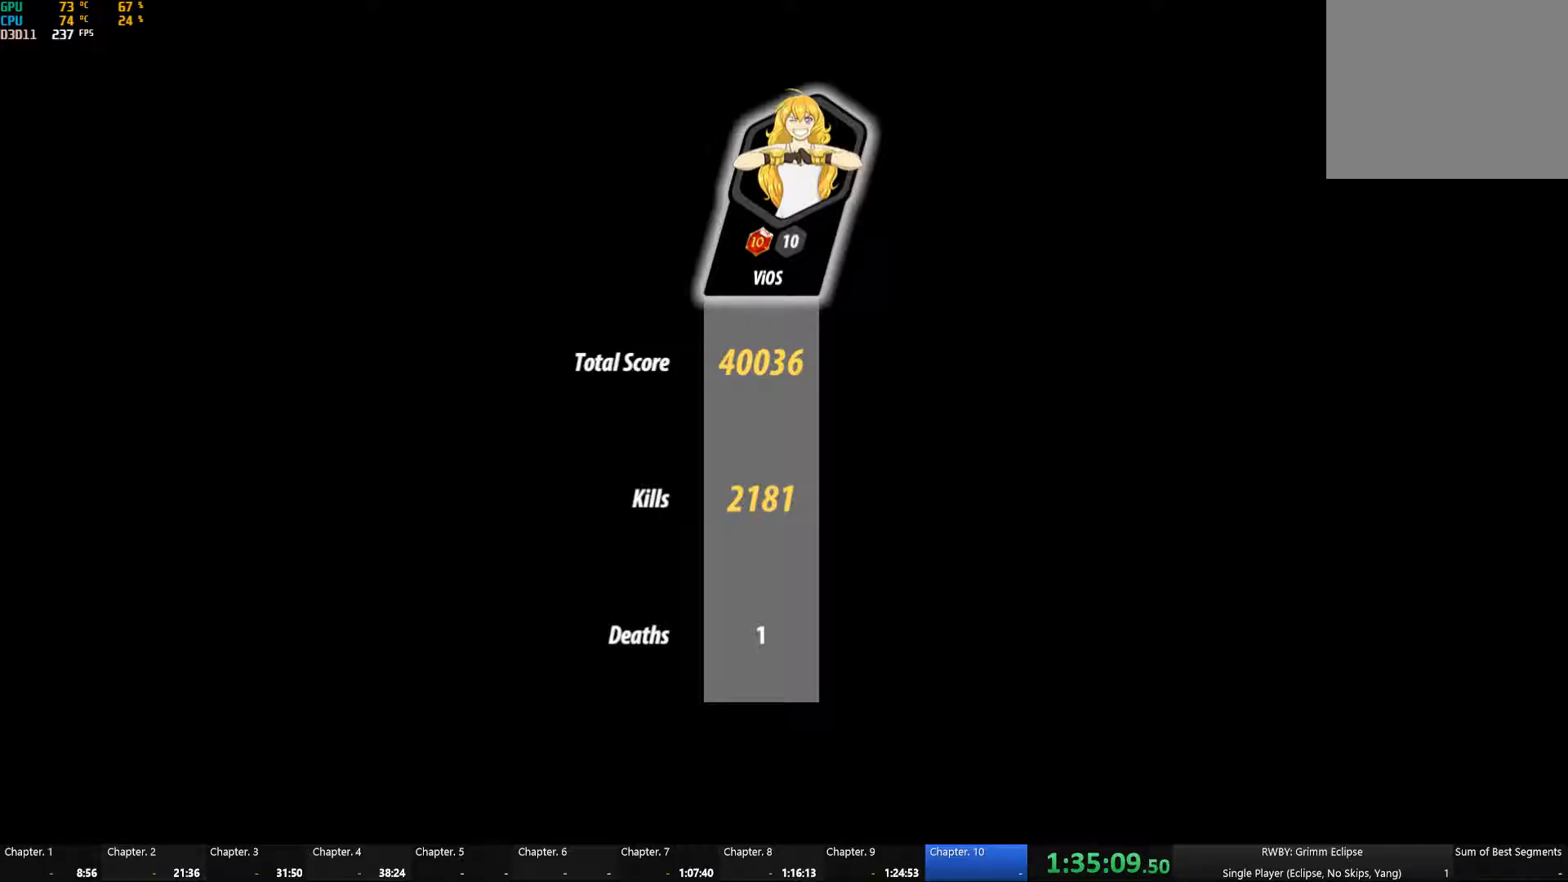
{"buttons": [], "left_stick": "center", "right_stick": "center", "events": []}
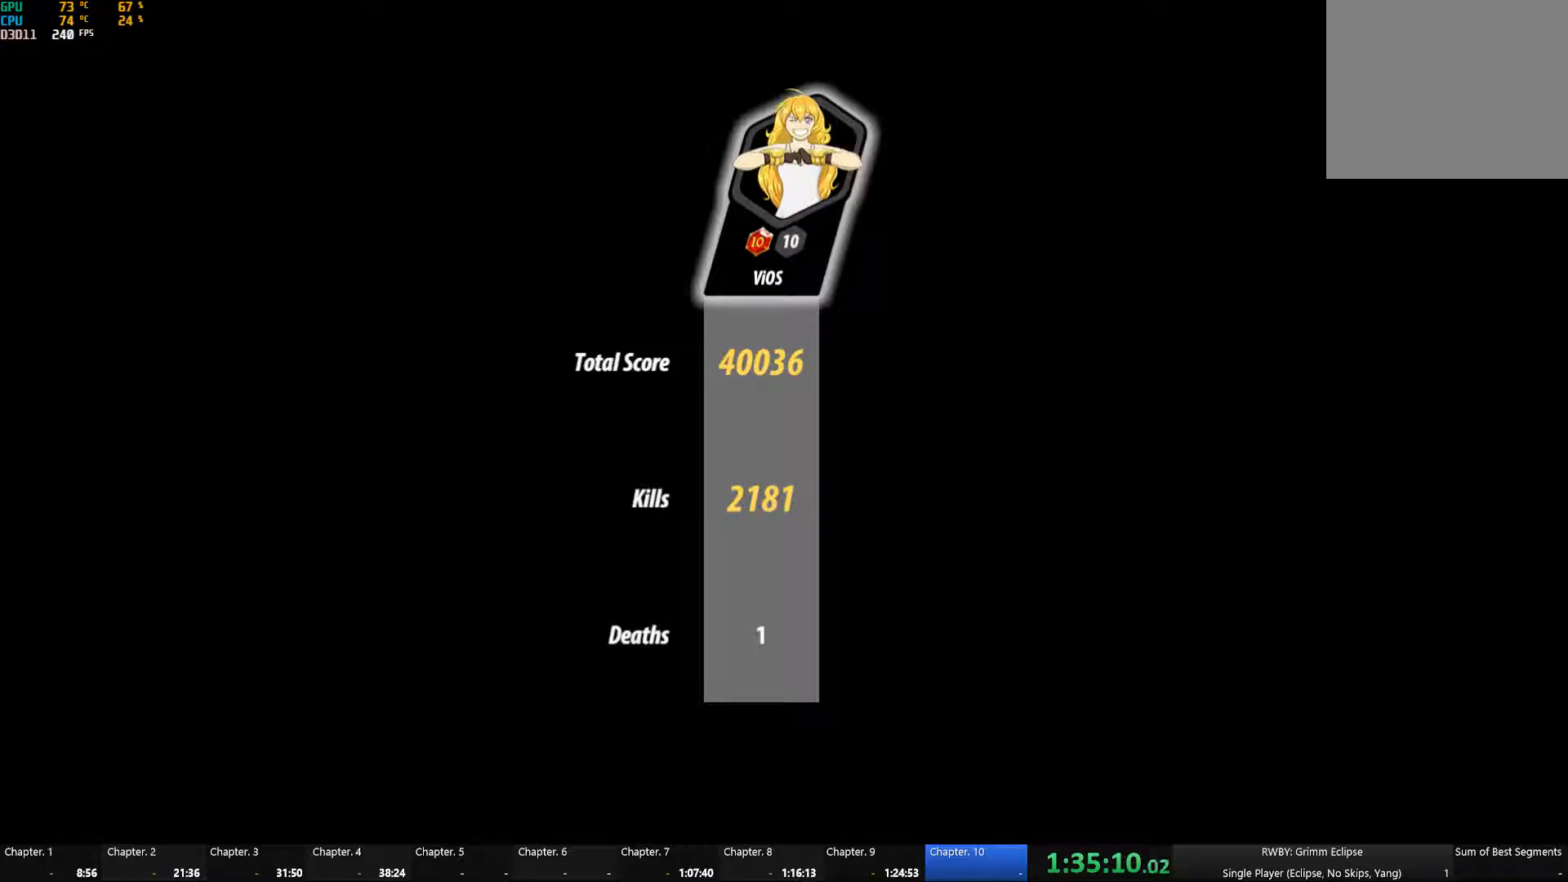
{"buttons": [], "left_stick": "center", "right_stick": "center", "events": [[183, "right_stick", "down"], [267, "right_stick", "down-left"], [383, "right_stick", "center"]]}
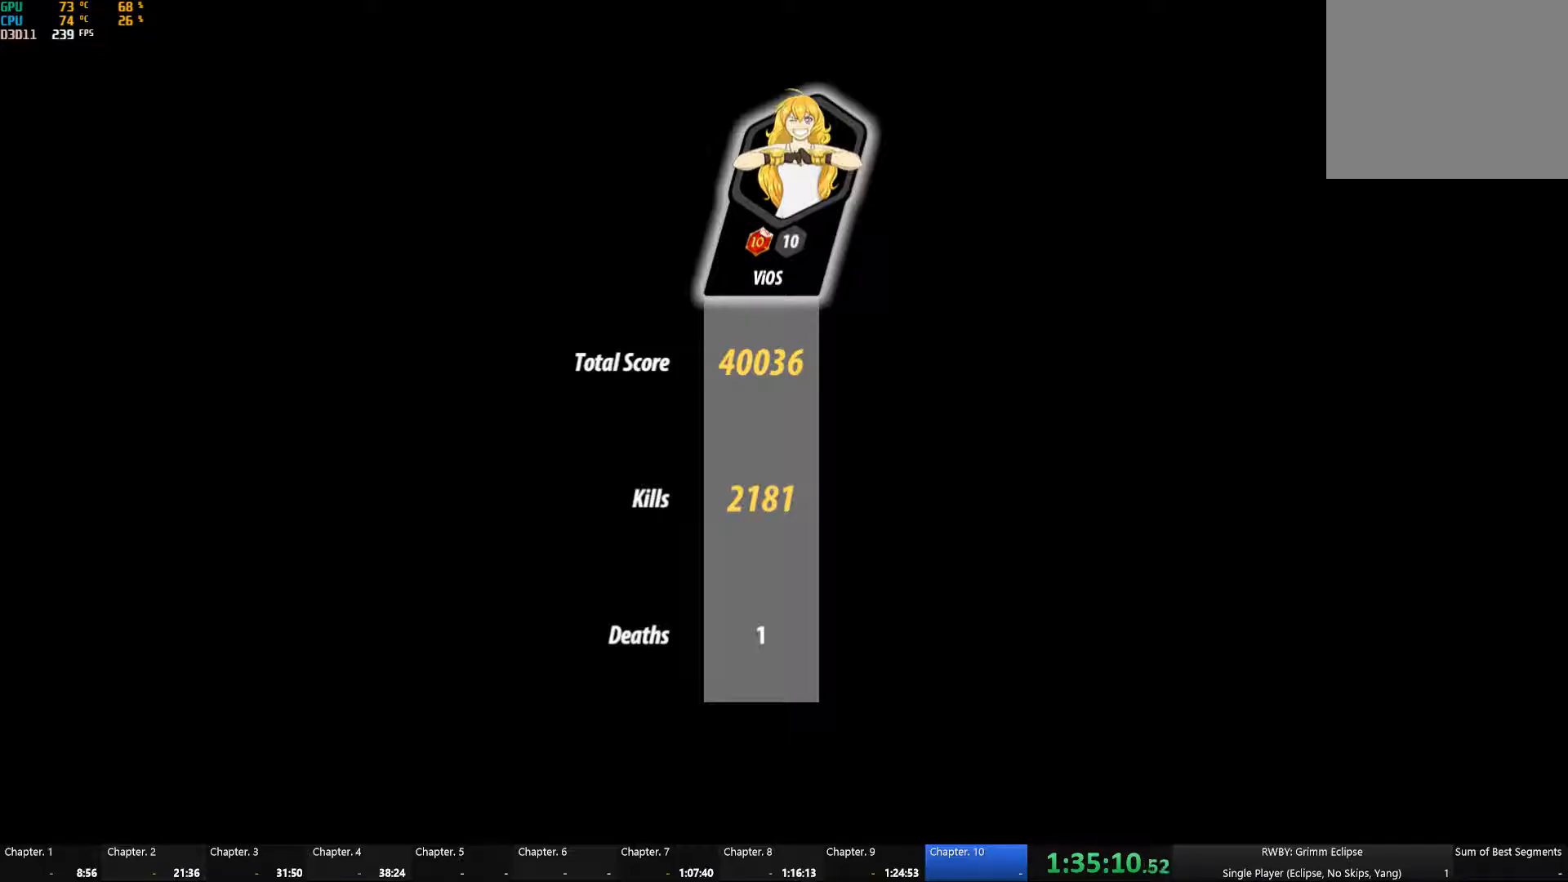
{"buttons": [], "left_stick": "center", "right_stick": "center", "events": [[200, "L1", "down"], [200, "R1", "down"], [333, "L1", "up"], [333, "R1", "up"]]}
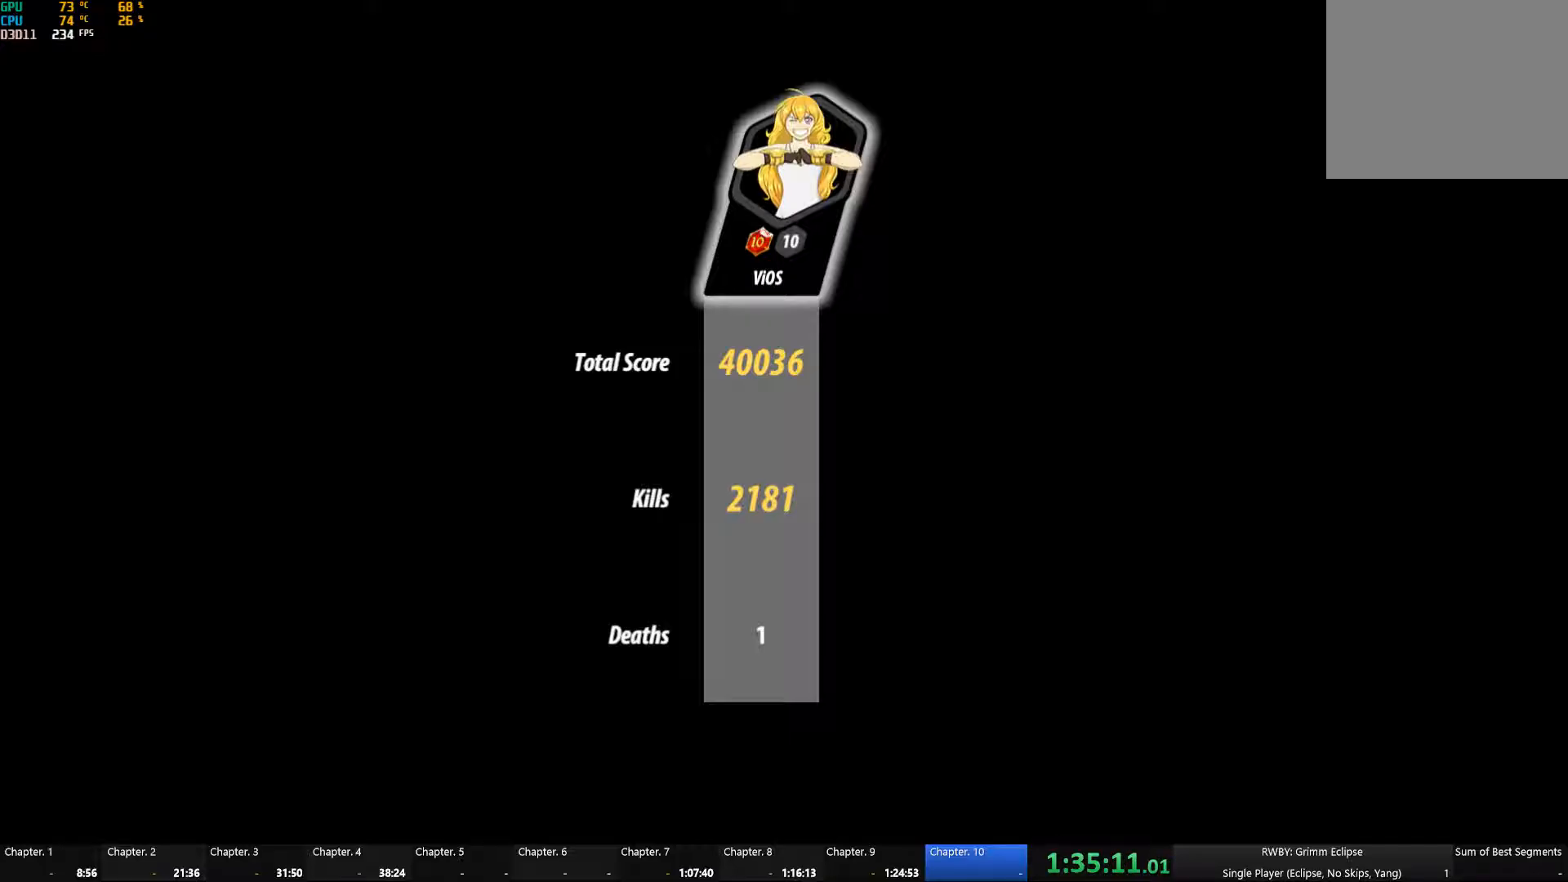
{"buttons": ["B"], "left_stick": "center", "right_stick": "center", "events": [[150, "A", "down"], [233, "A", "up"], [383, "B", "down"]]}
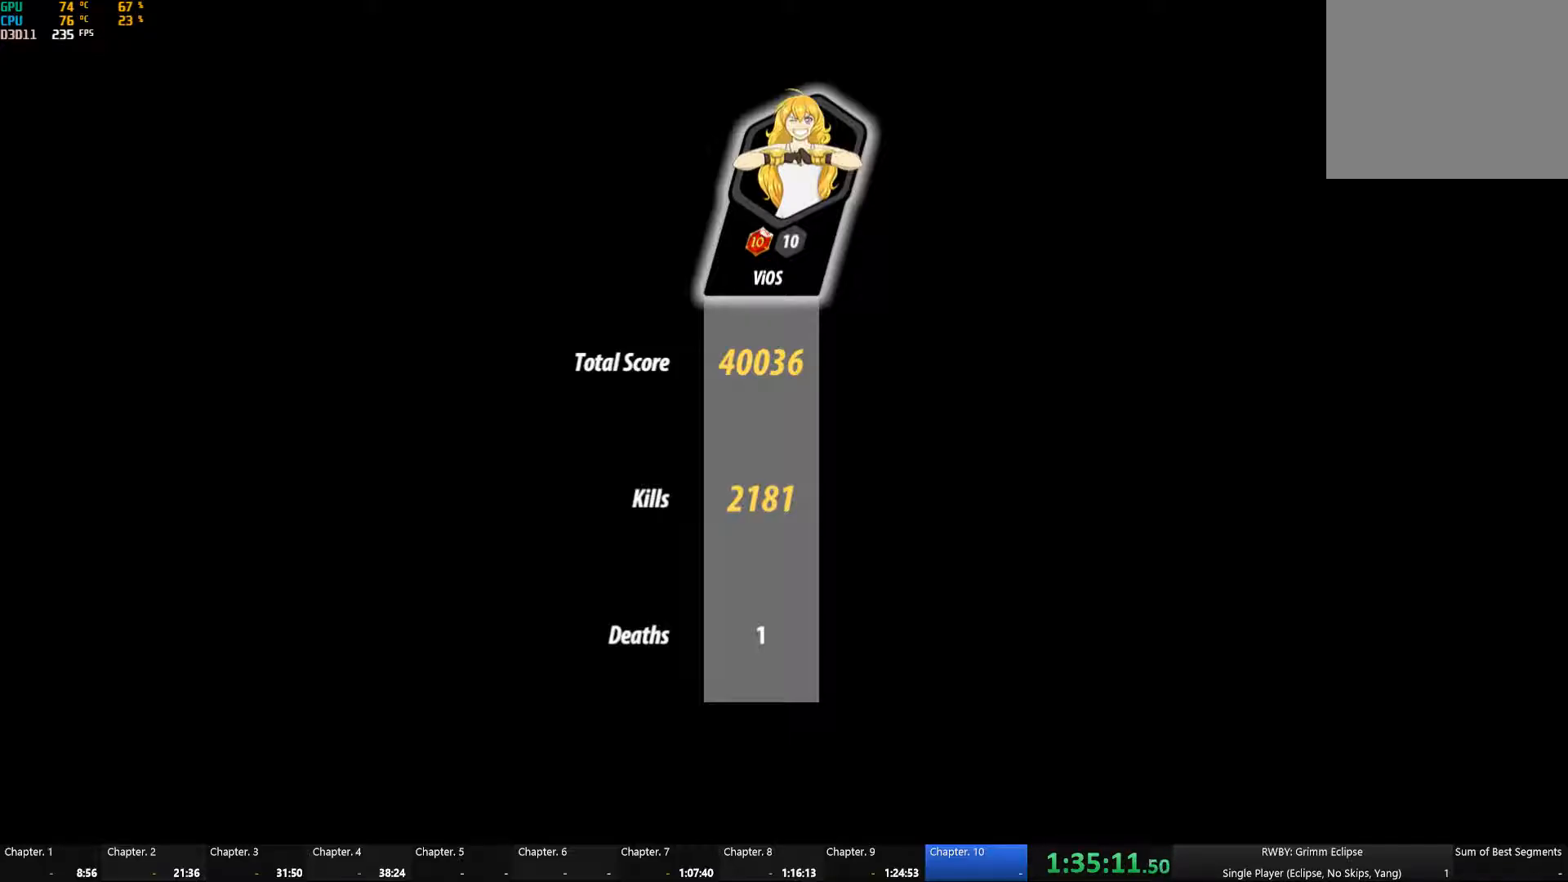
{"buttons": [], "left_stick": "center", "right_stick": "center", "events": [[33, "B", "up"]]}